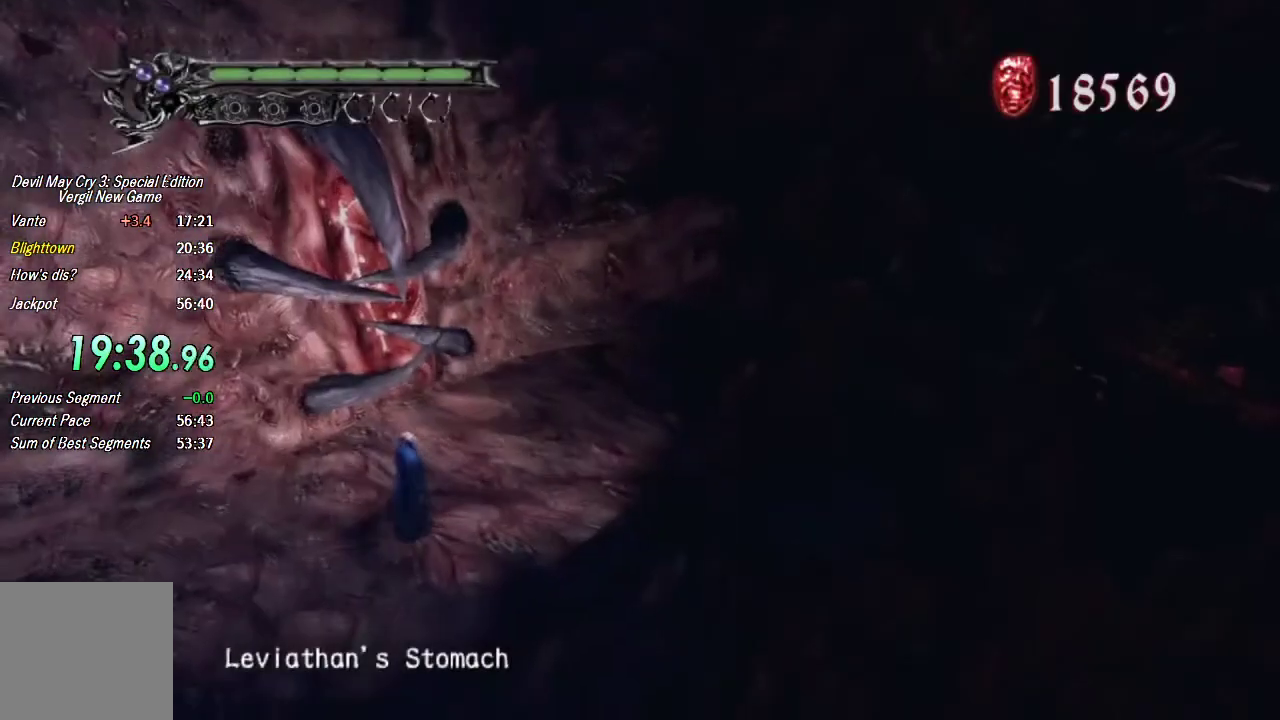
Gameplay with a controller (PlayStation layout); each line is a JSON object with the inputs held at the frame after it. "button_events" lists button changes between this image and that frame as [ms after this image, input, new state], when the widget could be followed in between (sticks are given only as held states). Not read: L2 R2 TOUCHPAD.
{"buttons": ["R1"], "left_stick": "right", "right_stick": "center", "button_events": [[167, "L3", "down"], [267, "L3", "up"]]}
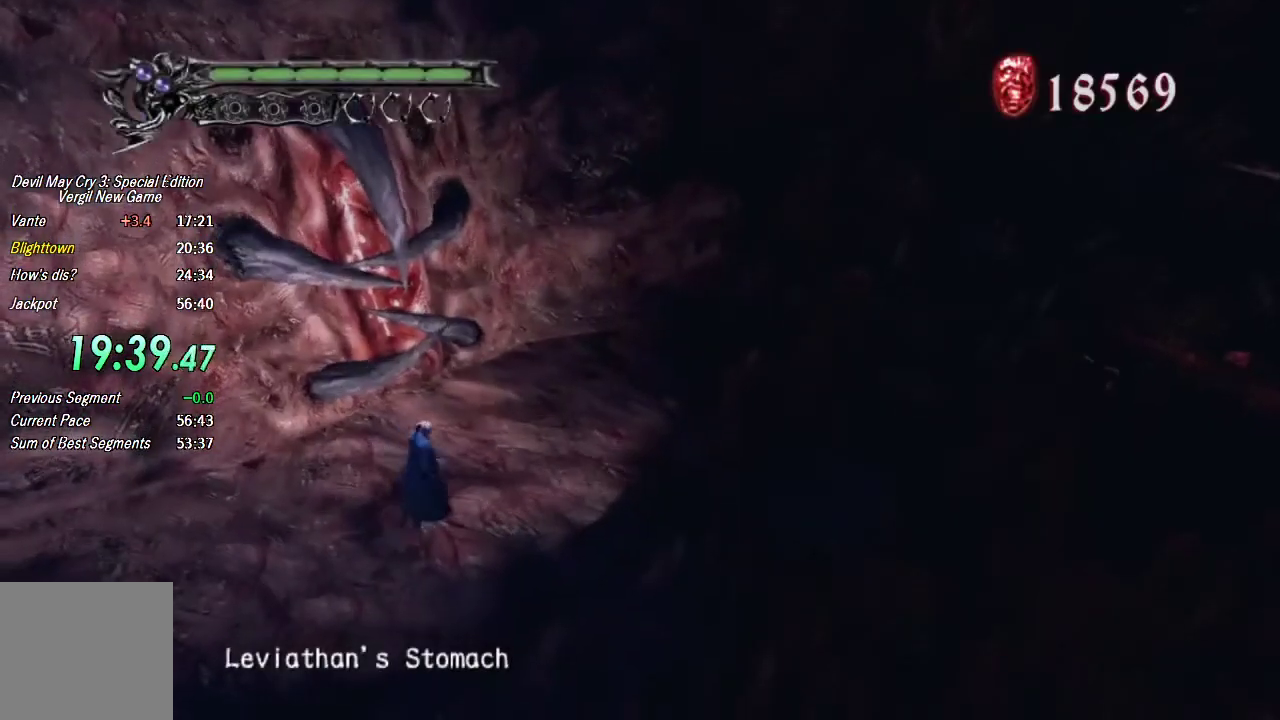
{"buttons": [], "left_stick": "right", "right_stick": "center", "button_events": [[67, "TRIANGLE", "down"], [467, "TRIANGLE", "up"], [500, "R1", "up"]]}
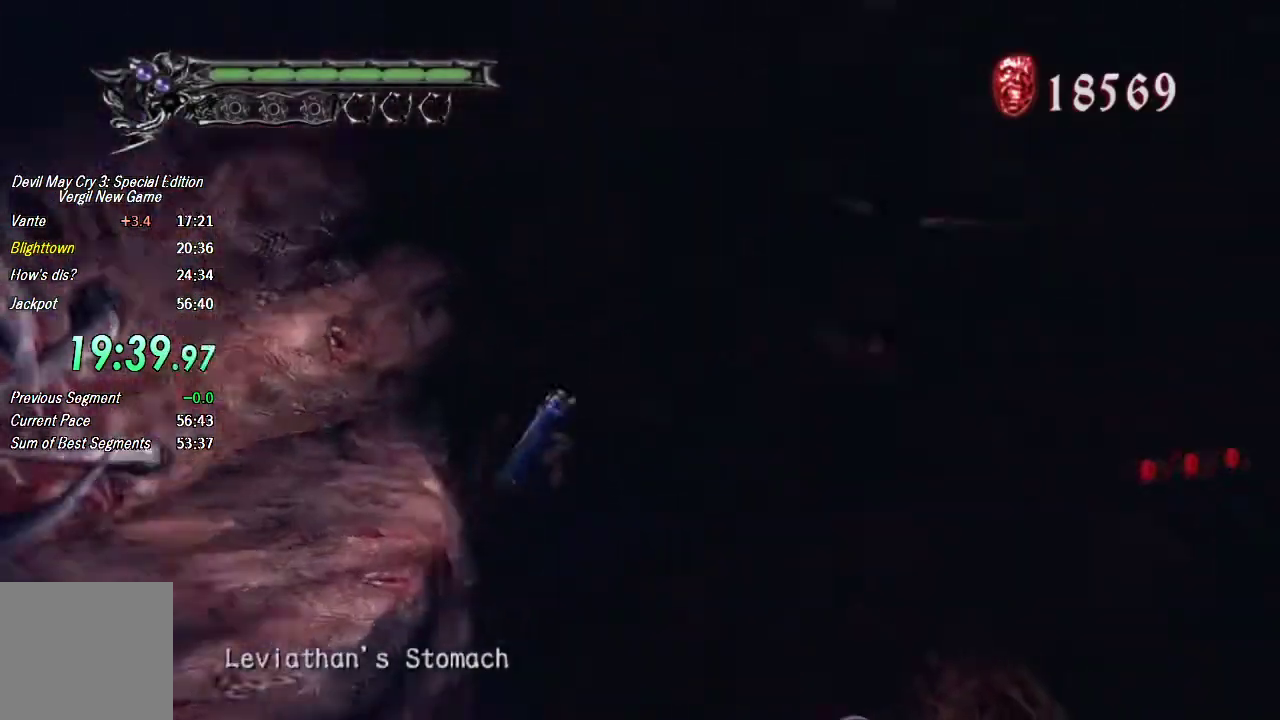
{"buttons": [], "left_stick": "up-right", "right_stick": "center"}
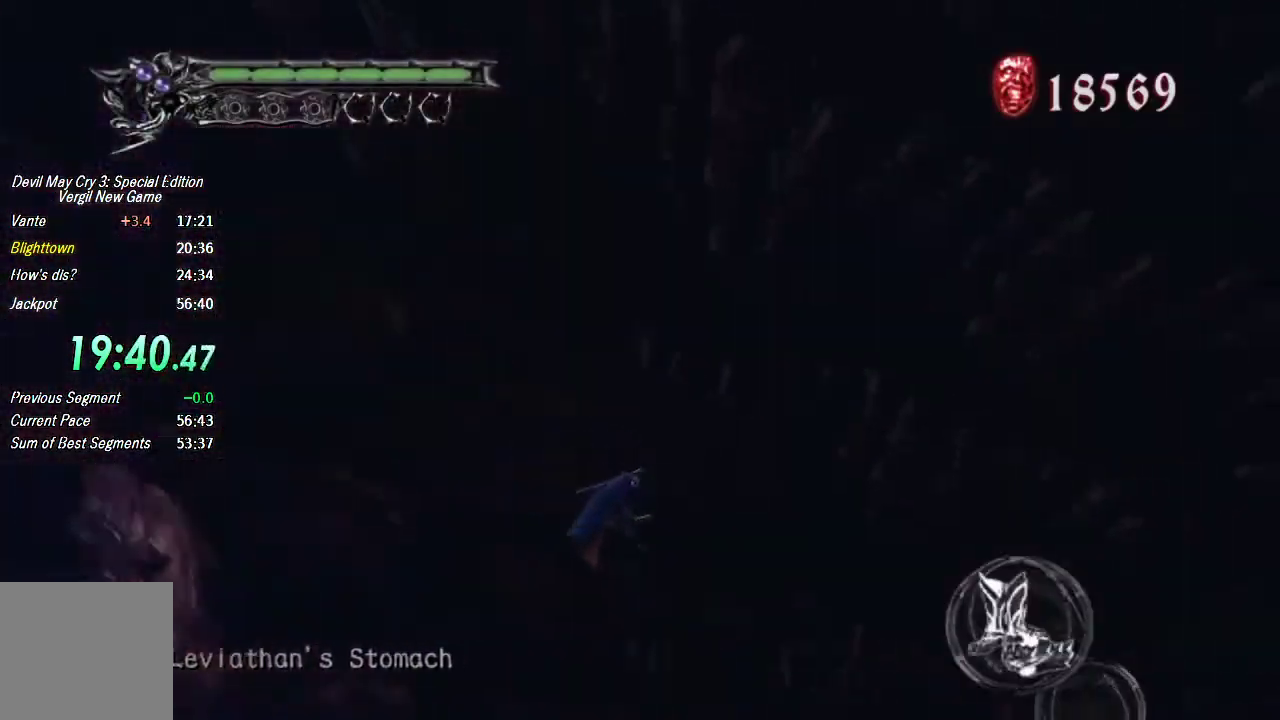
{"buttons": [], "left_stick": "up-right", "right_stick": "center"}